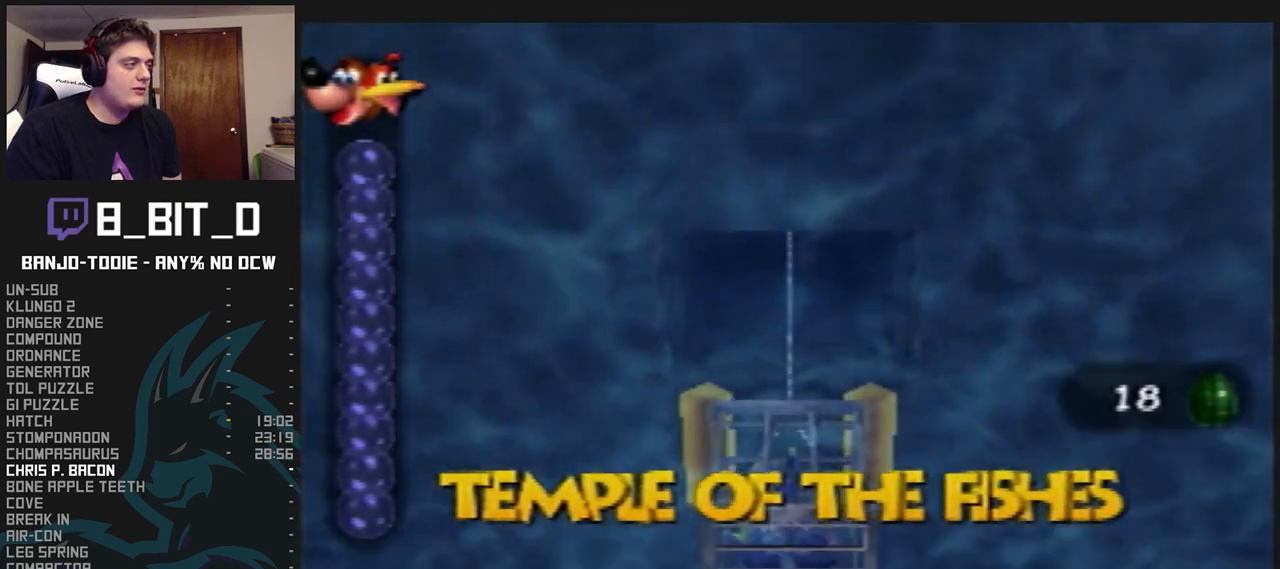
Gameplay with a controller (Nintendo layout); each line is a JSON object with the inputs held at the frame after it. "events" lists button and stick changes between this image and that frame as [ms after this image, input, new state], when the widget could be followed in between. Not read: L3 R3.
{"buttons": ["A", "B", "L1"], "left_stick": "down", "events": []}
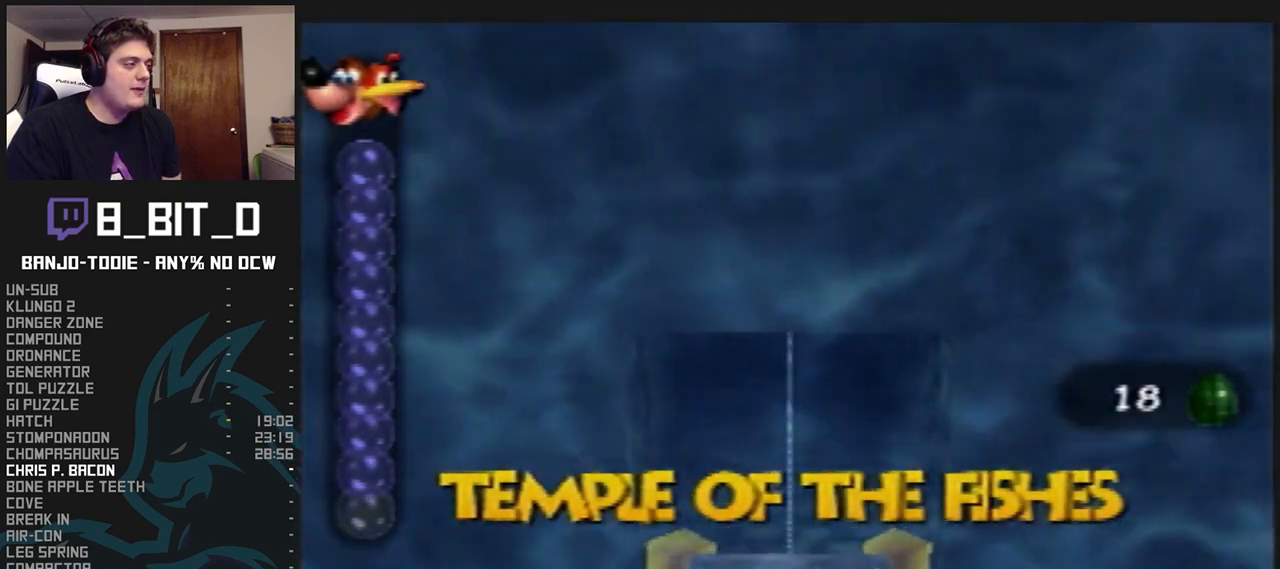
{"buttons": ["A", "B", "L1"], "left_stick": "down", "events": []}
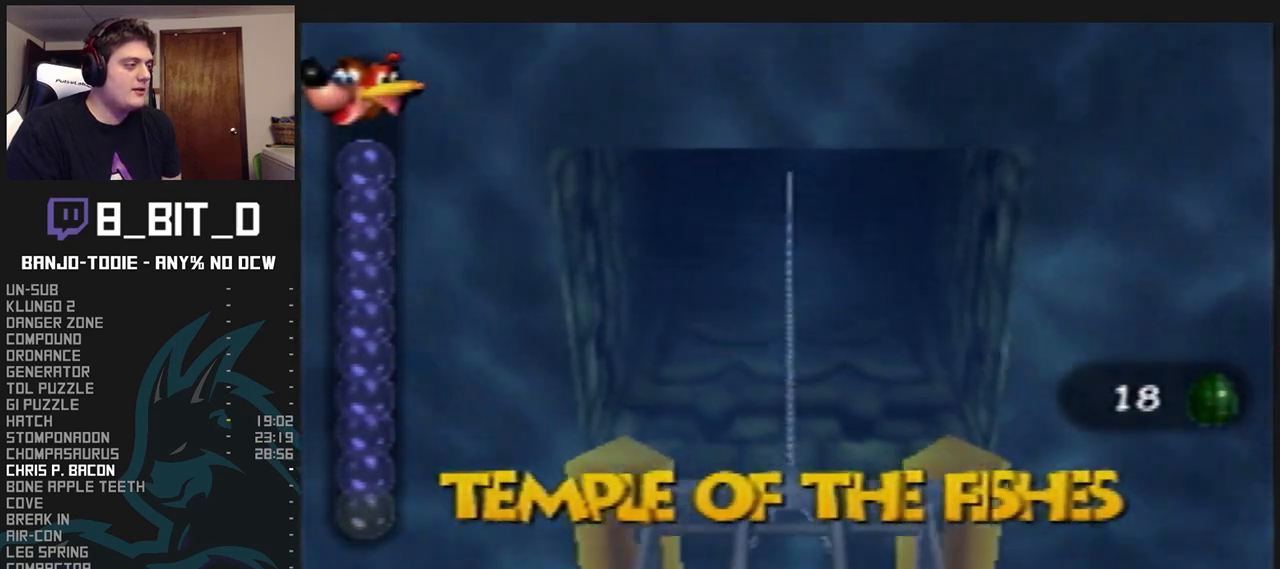
{"buttons": ["A", "B", "L1"], "left_stick": "center", "events": [[233, "left_stick", "center"]]}
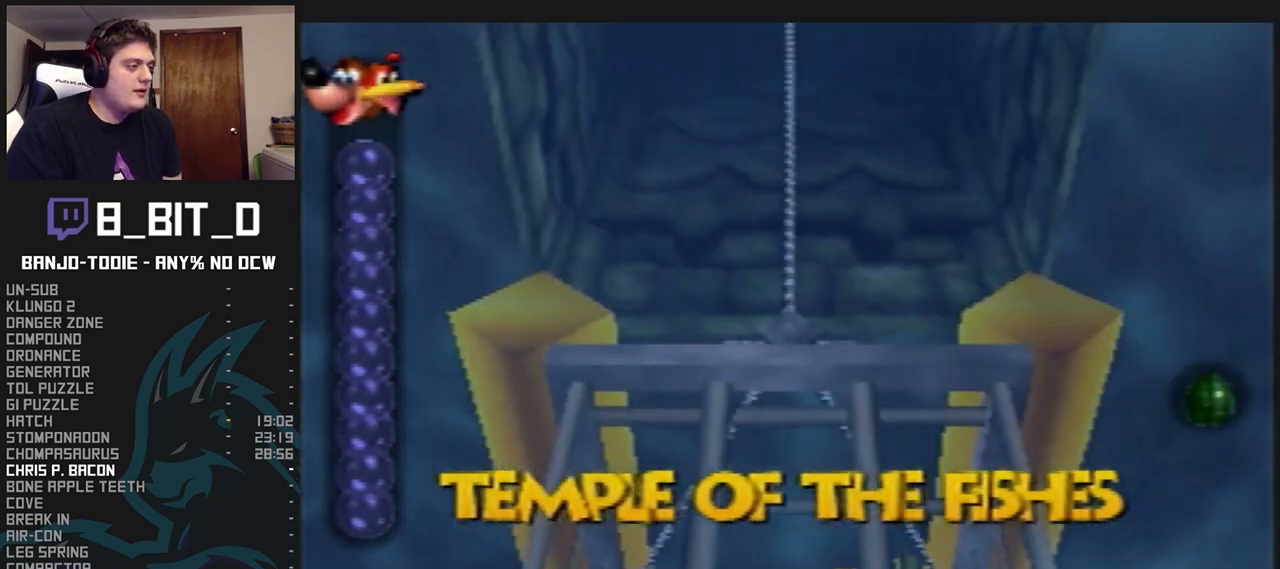
{"buttons": ["L1", "R1"], "left_stick": "center", "events": [[200, "A", "up"], [200, "B", "up"], [233, "R1", "down"], [267, "B", "down"], [367, "B", "up"], [433, "B", "down"], [467, "B", "up"]]}
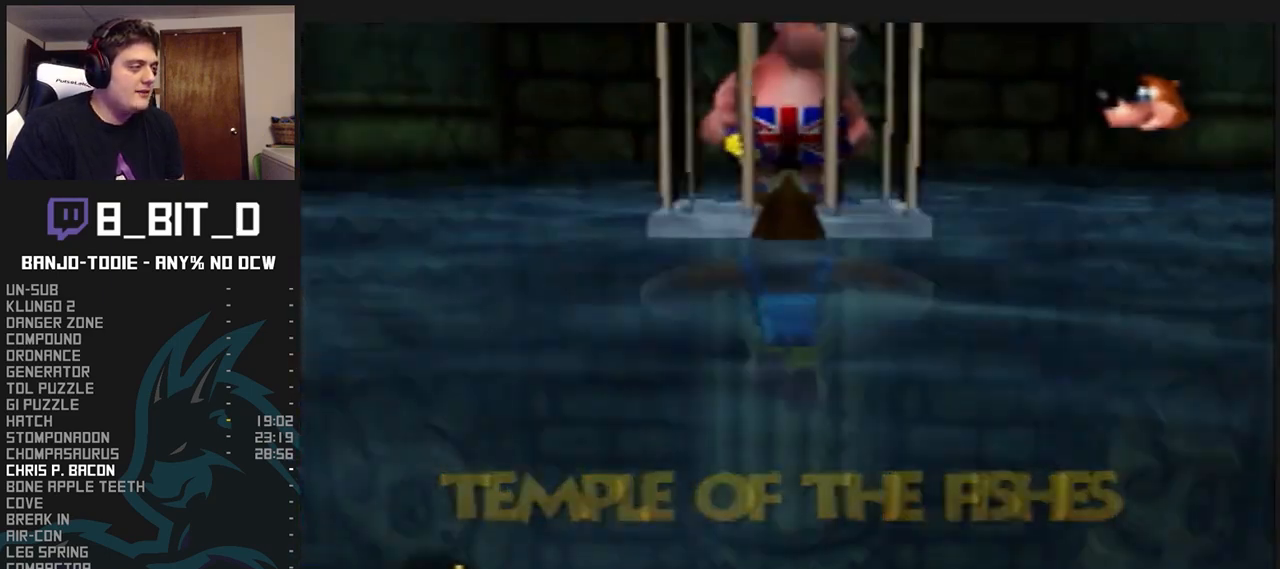
{"buttons": ["L1", "R1"], "left_stick": "center", "events": [[67, "B", "down"], [100, "B", "up"], [300, "B", "down"], [333, "B", "up"], [433, "B", "down"], [500, "B", "up"]]}